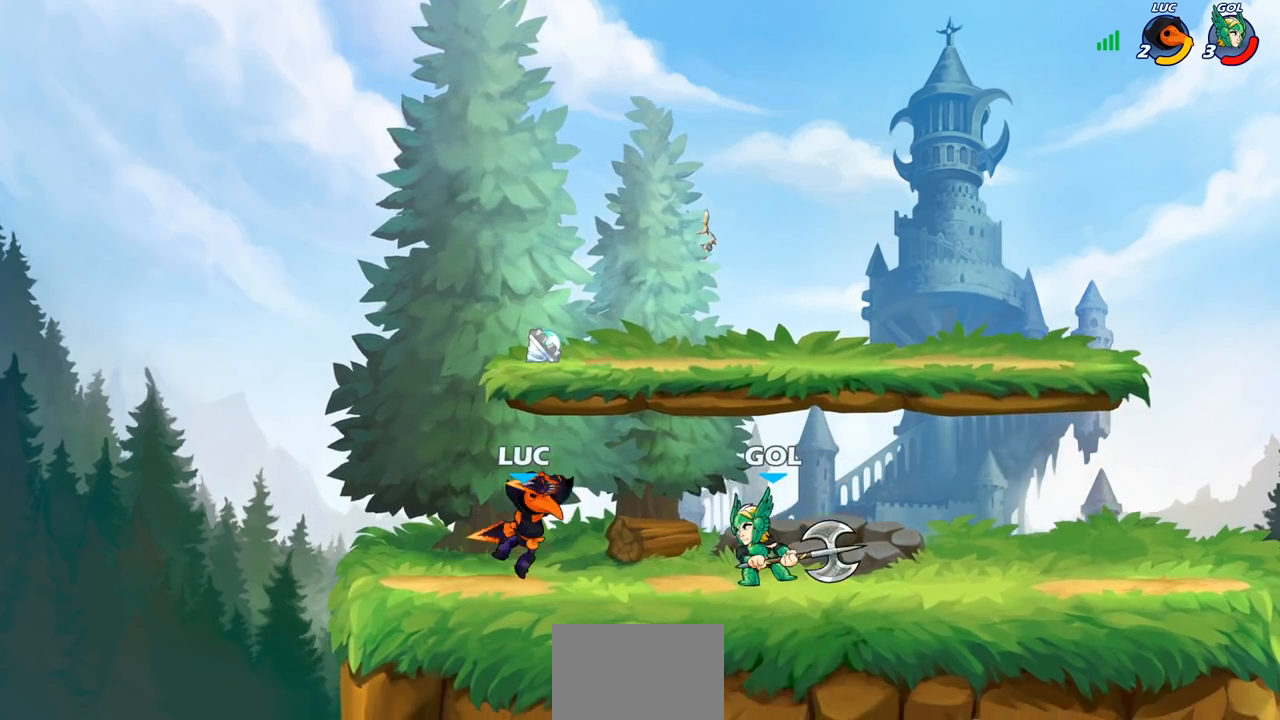
Gameplay with a controller (PlayStation layout); each line is a JSON object with the inputs held at the frame after it. "events" lists button and stick changes between this image and that frame as [ms after this image, input, new state], when the widget could be followed in between.
{"buttons": [], "left_stick": "center", "right_stick": "center", "events": [[50, "left_stick", "center"]]}
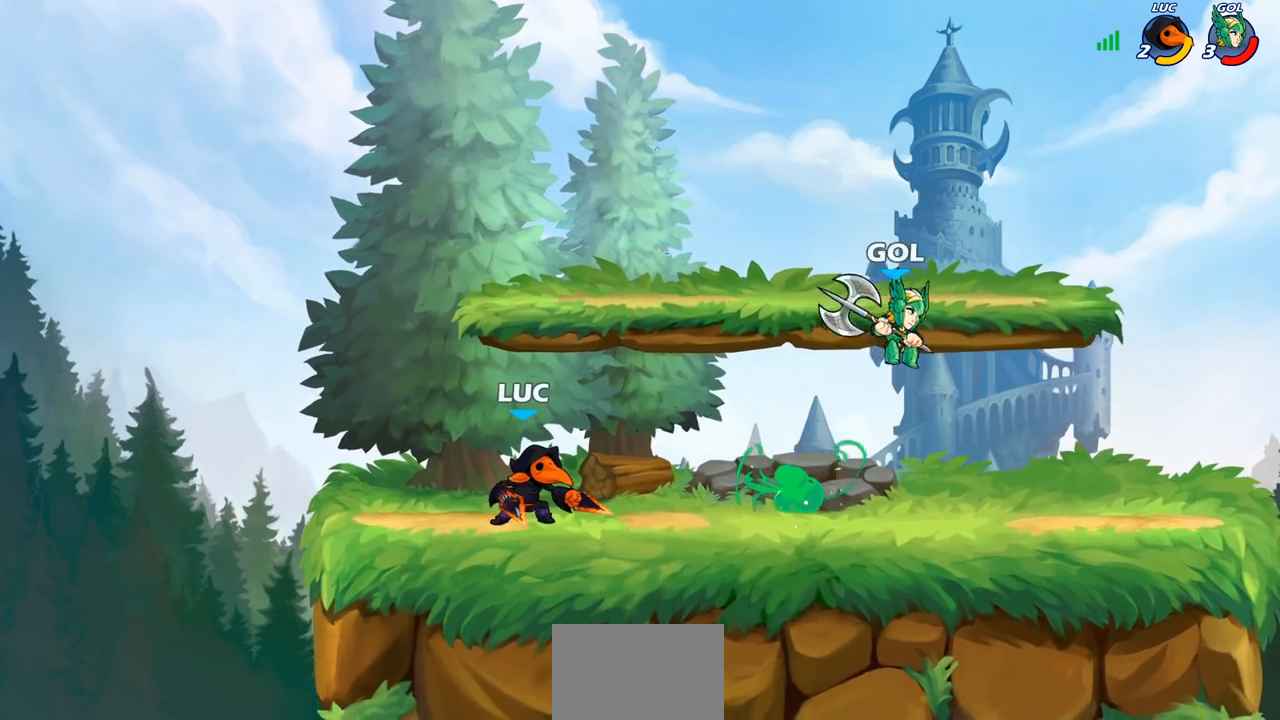
{"buttons": ["R1", "R2"], "left_stick": "down", "right_stick": "center", "events": [[467, "left_stick", "down"], [500, "R1", "down"], [500, "R2", "down"]]}
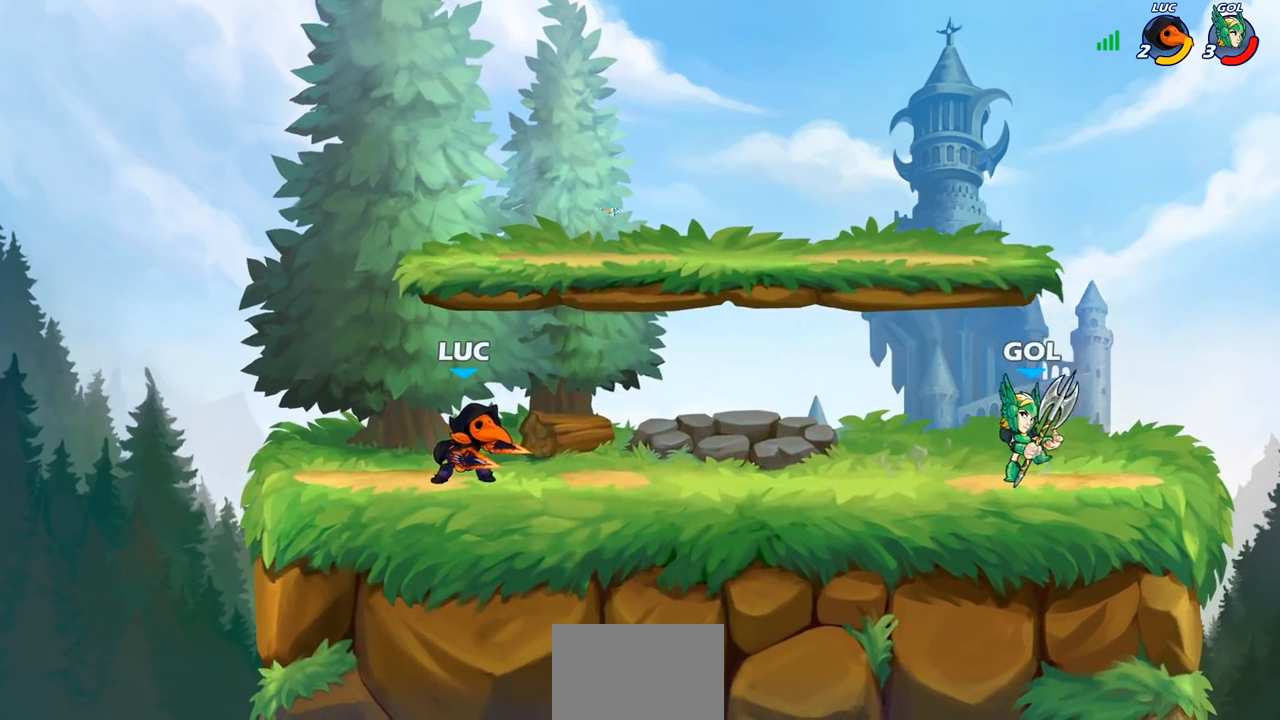
{"buttons": [], "left_stick": "center", "right_stick": "center", "events": [[17, "CIRCLE", "down"], [100, "R1", "up"], [100, "R2", "up"], [117, "CIRCLE", "up"], [150, "left_stick", "center"]]}
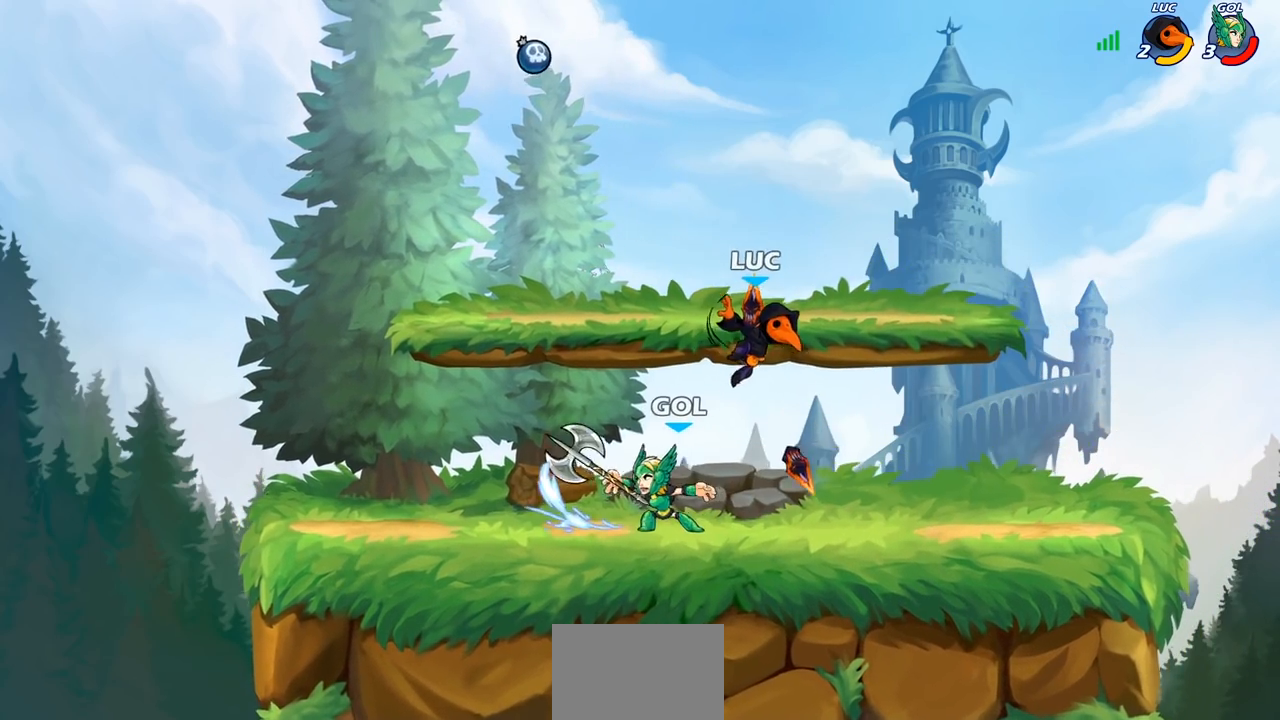
{"buttons": ["SQUARE"], "left_stick": "left", "right_stick": "center", "events": [[250, "left_stick", "left"], [450, "SQUARE", "down"]]}
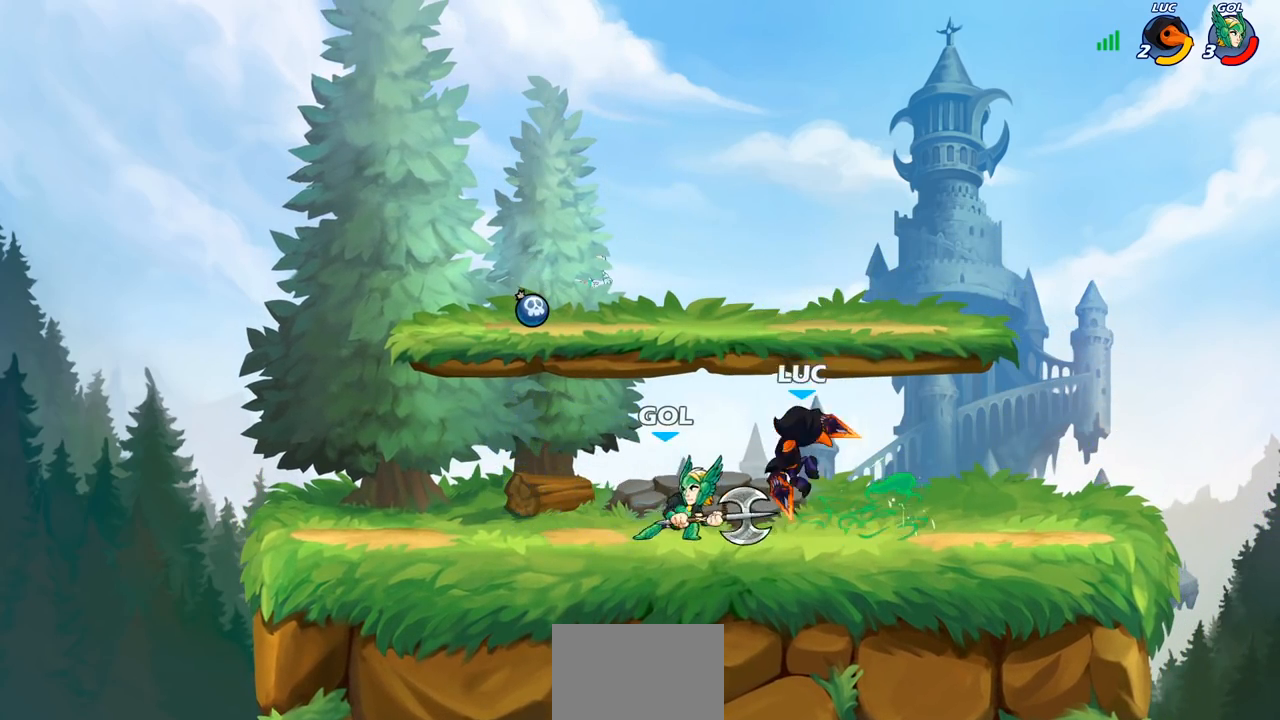
{"buttons": [], "left_stick": "center", "right_stick": "center", "events": [[67, "SQUARE", "up"], [250, "left_stick", "center"]]}
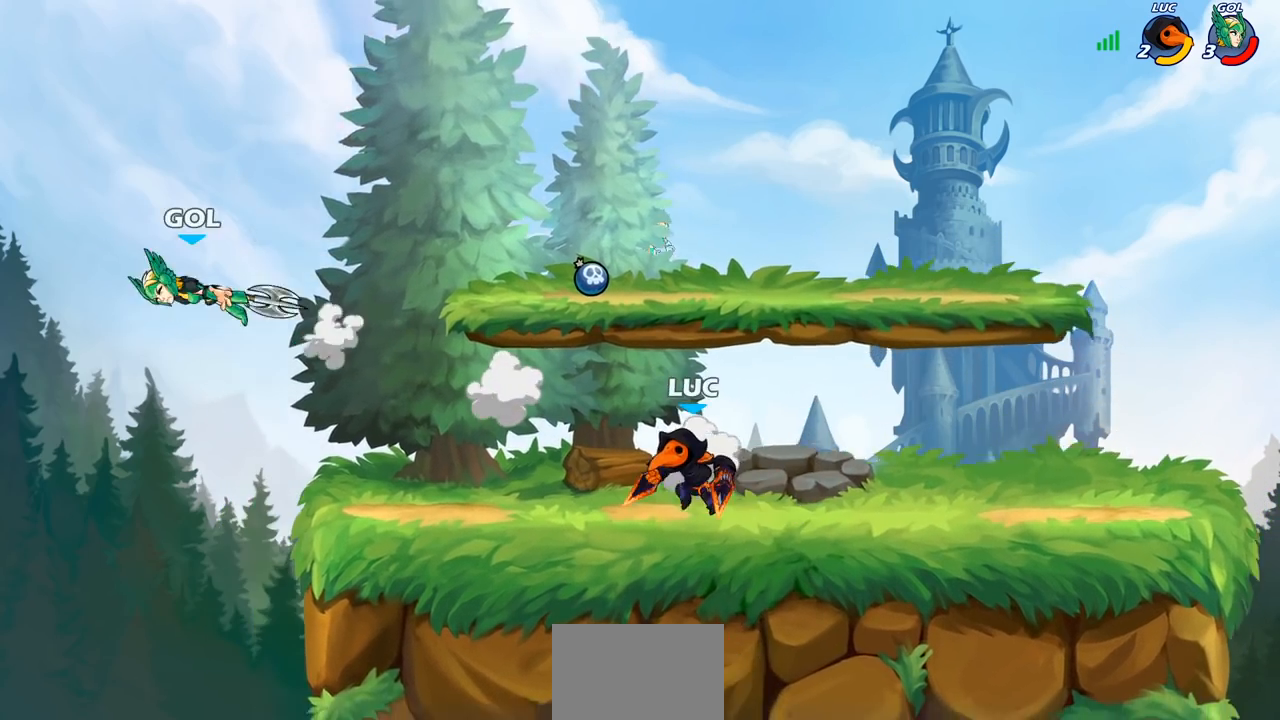
{"buttons": ["CROSS", "R2"], "left_stick": "up-left", "right_stick": "center", "events": [[333, "left_stick", "up-left"], [433, "R2", "down"], [483, "CROSS", "down"]]}
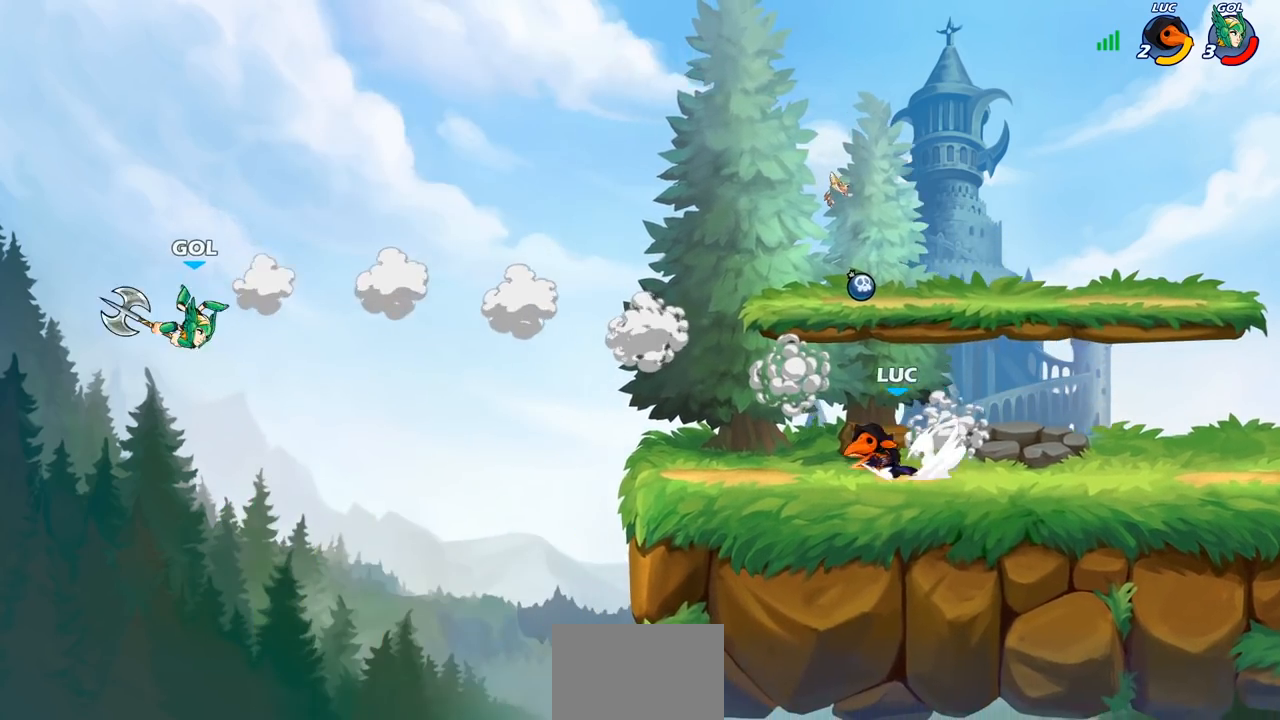
{"buttons": [], "left_stick": "up-right", "right_stick": "center", "events": [[133, "R2", "up"], [150, "CROSS", "up"], [333, "CROSS", "down"], [483, "CROSS", "up"], [483, "left_stick", "up-right"]]}
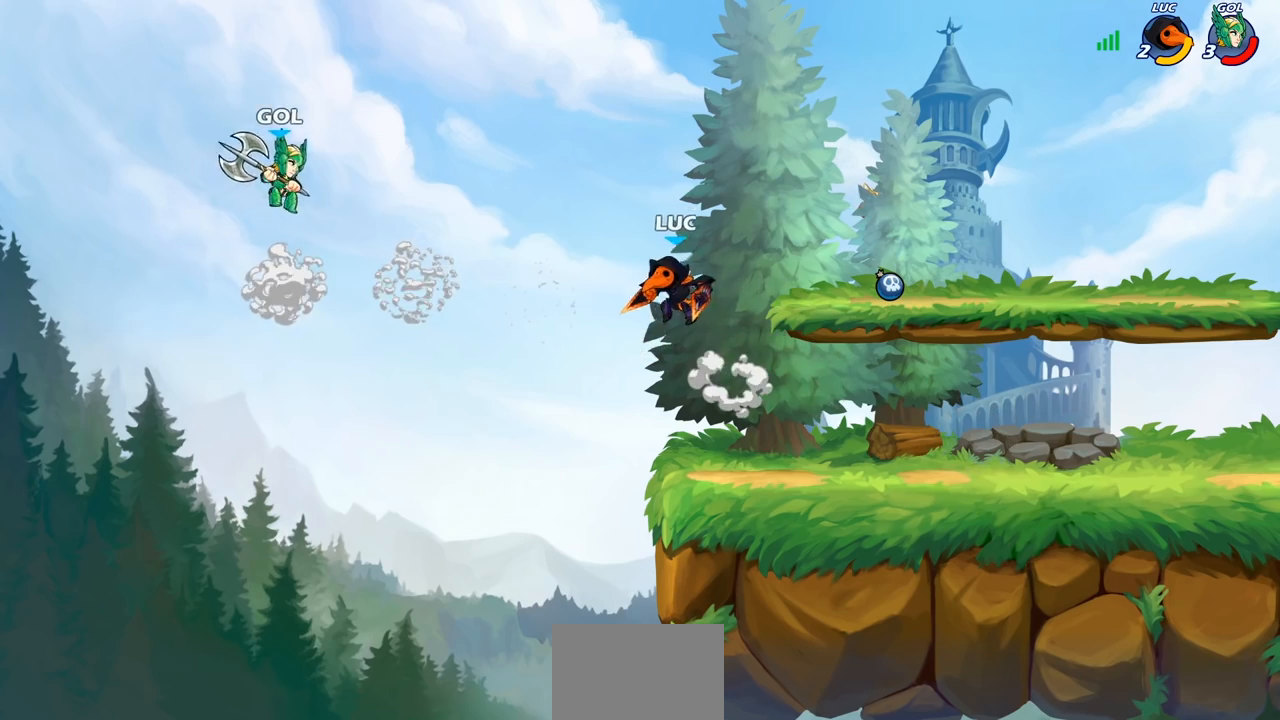
{"buttons": [], "left_stick": "center", "right_stick": "center", "events": [[117, "CROSS", "down"], [233, "left_stick", "up-left"], [283, "CIRCLE", "down"], [300, "CROSS", "up"], [383, "CIRCLE", "up"], [383, "left_stick", "center"]]}
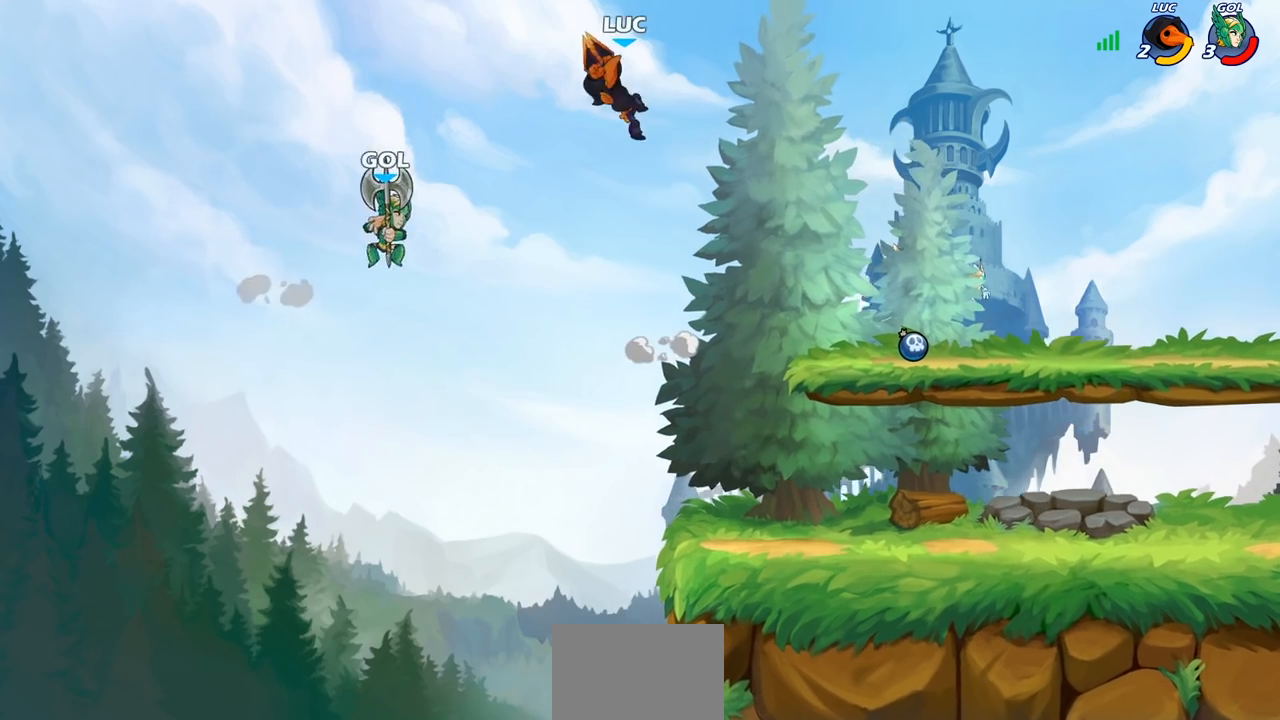
{"buttons": [], "left_stick": "right", "right_stick": "center", "events": [[283, "left_stick", "right"]]}
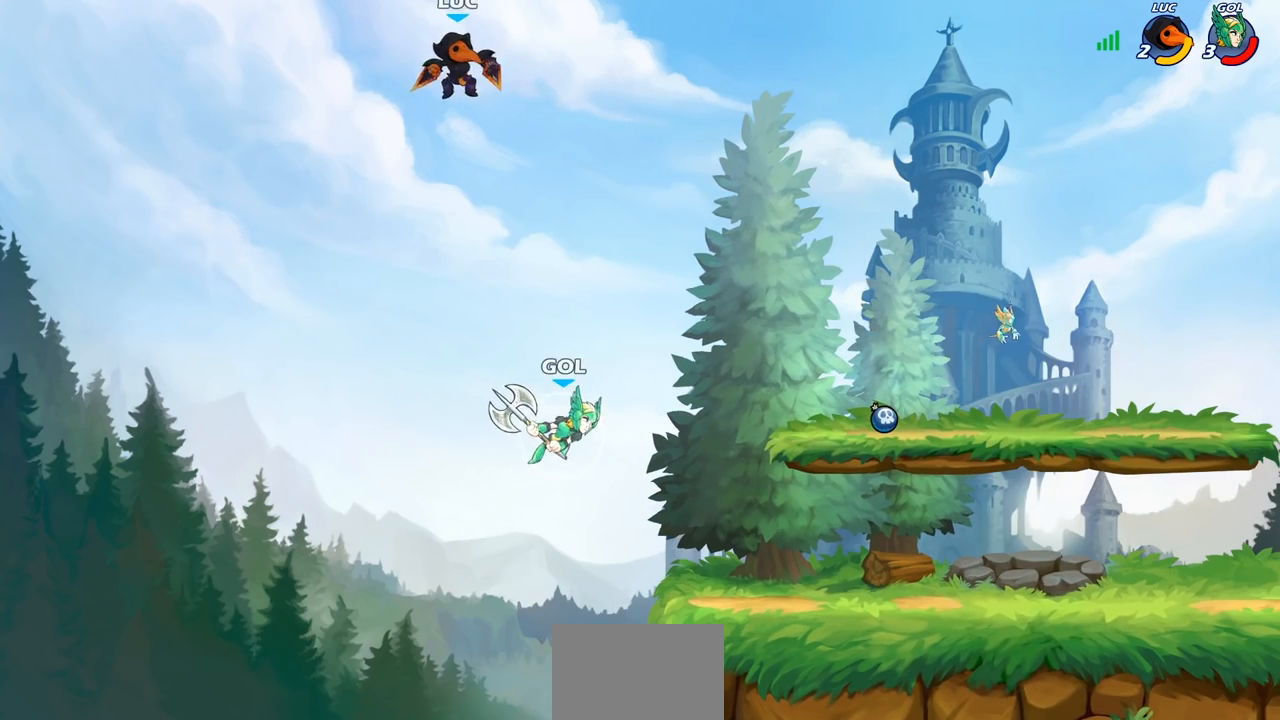
{"buttons": [], "left_stick": "up-right", "right_stick": "center", "events": [[283, "left_stick", "up"], [333, "left_stick", "up-right"]]}
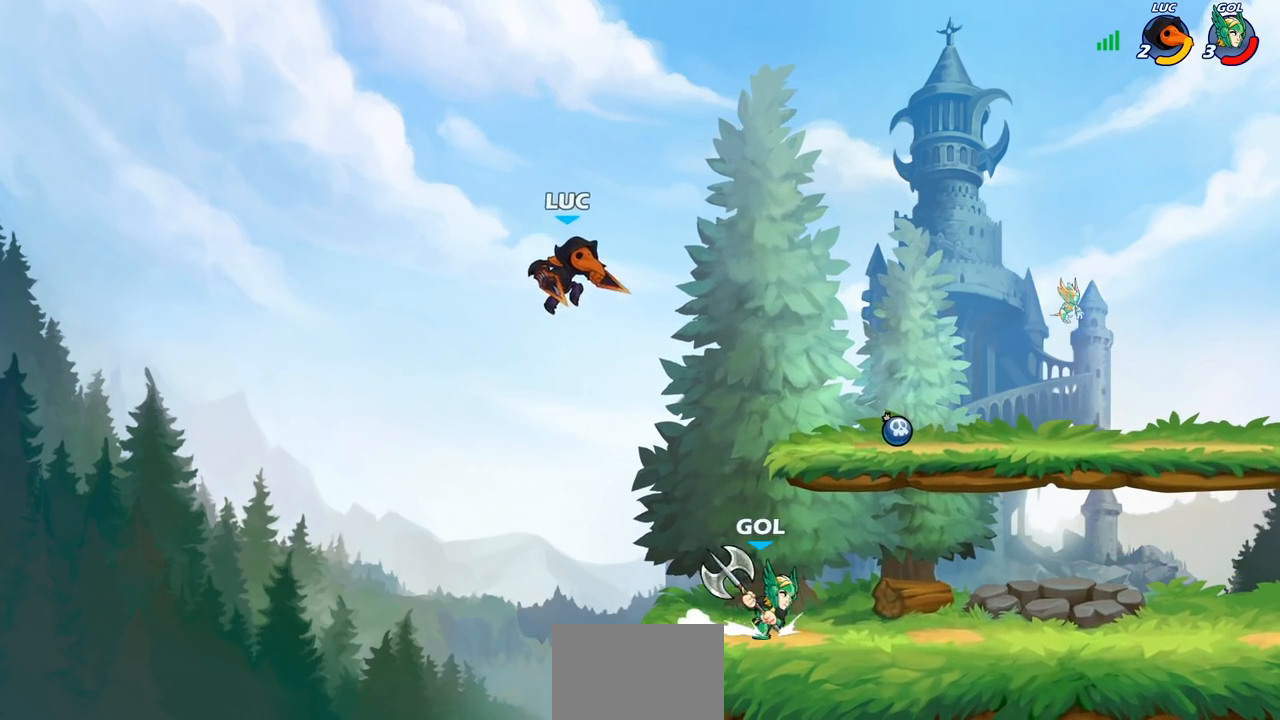
{"buttons": [], "left_stick": "down-left", "right_stick": "center", "events": [[100, "R2", "down"], [217, "left_stick", "up"], [417, "R2", "up"], [433, "left_stick", "left"], [500, "left_stick", "down-left"]]}
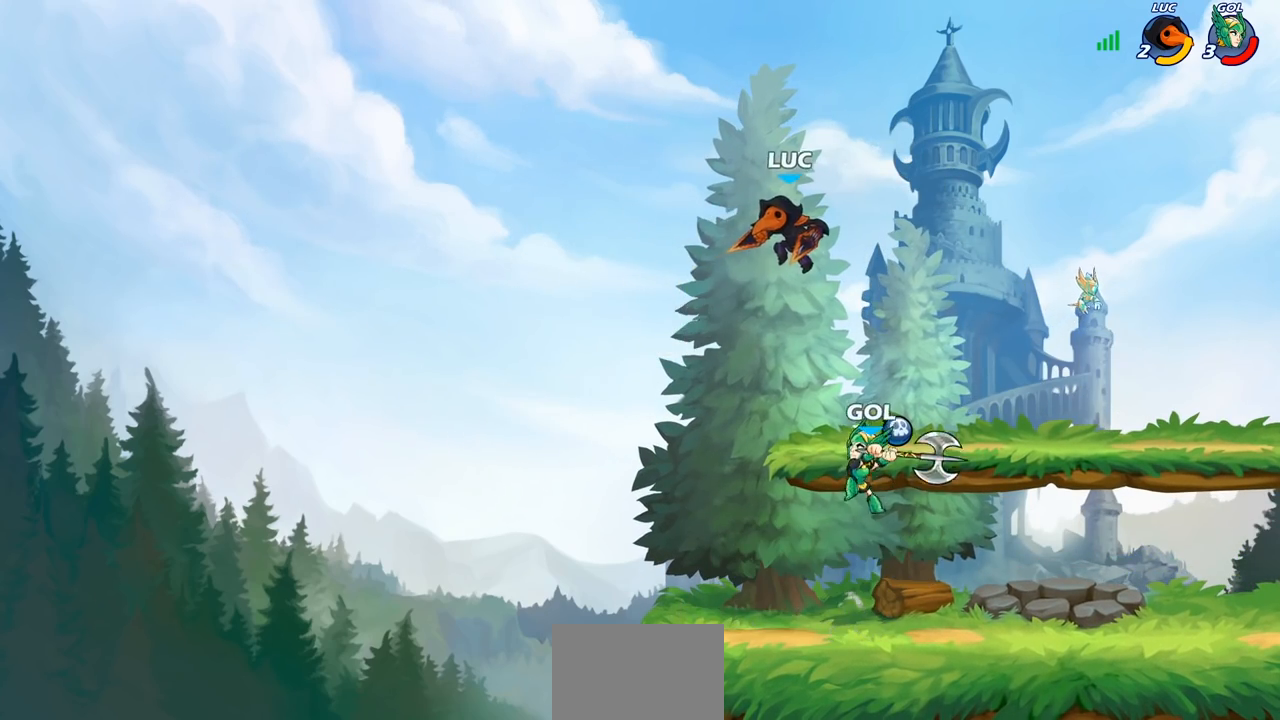
{"buttons": [], "left_stick": "right", "right_stick": "center", "events": [[17, "left_stick", "down"], [167, "left_stick", "right"], [283, "SQUARE", "down"], [367, "SQUARE", "up"]]}
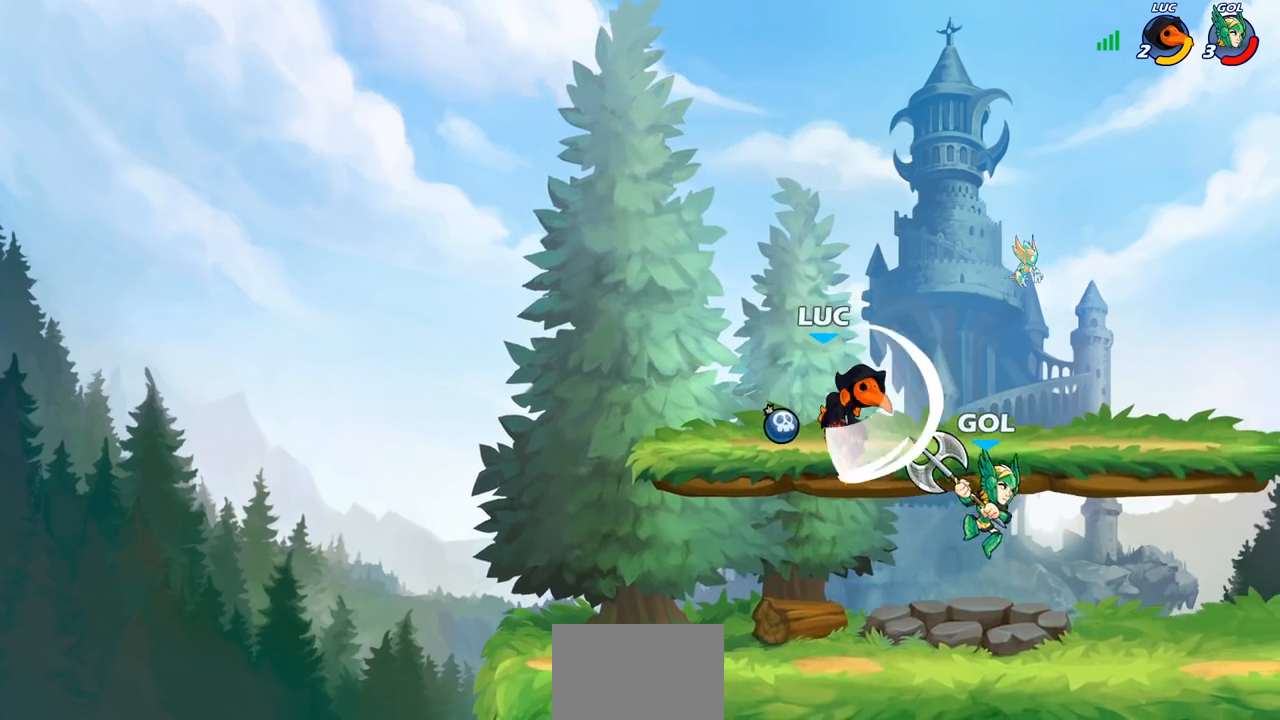
{"buttons": ["CROSS"], "left_stick": "up-right", "right_stick": "center", "events": [[67, "left_stick", "center"], [400, "CROSS", "down"], [400, "left_stick", "up-right"]]}
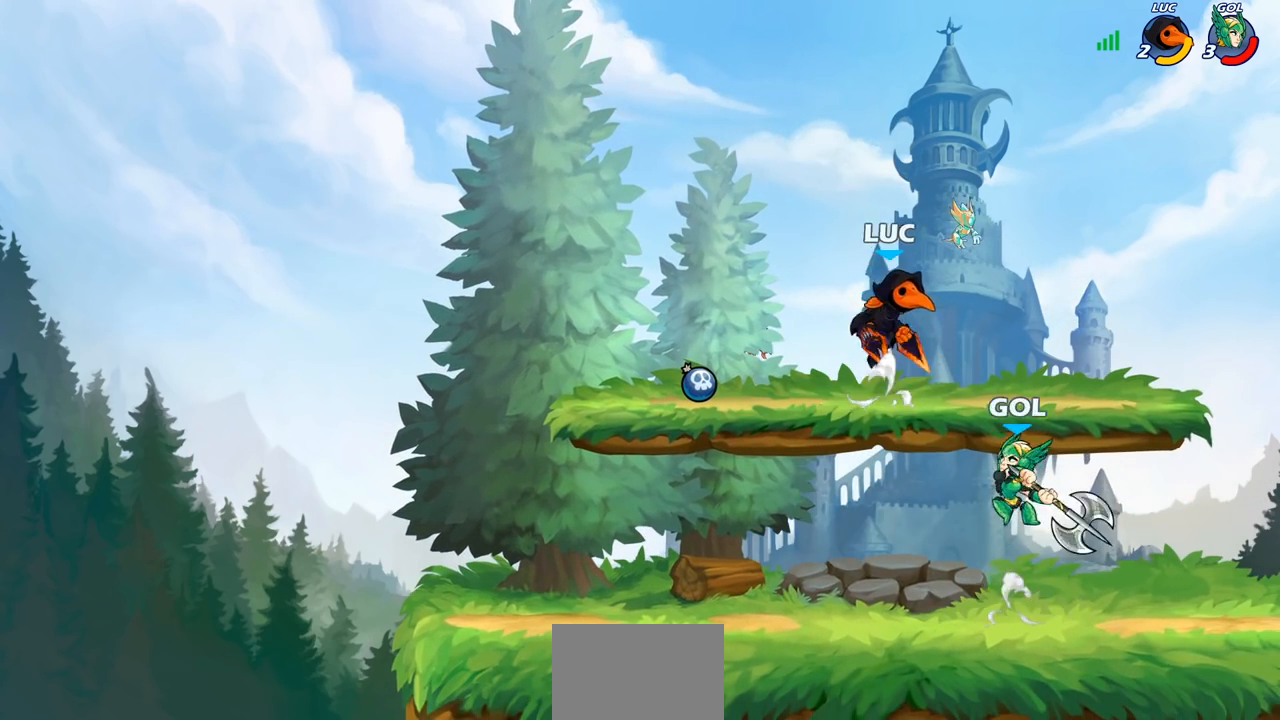
{"buttons": ["SQUARE"], "left_stick": "left", "right_stick": "center", "events": [[50, "left_stick", "up"], [67, "CROSS", "up"], [267, "left_stick", "down-left"], [467, "SQUARE", "down"], [467, "left_stick", "left"]]}
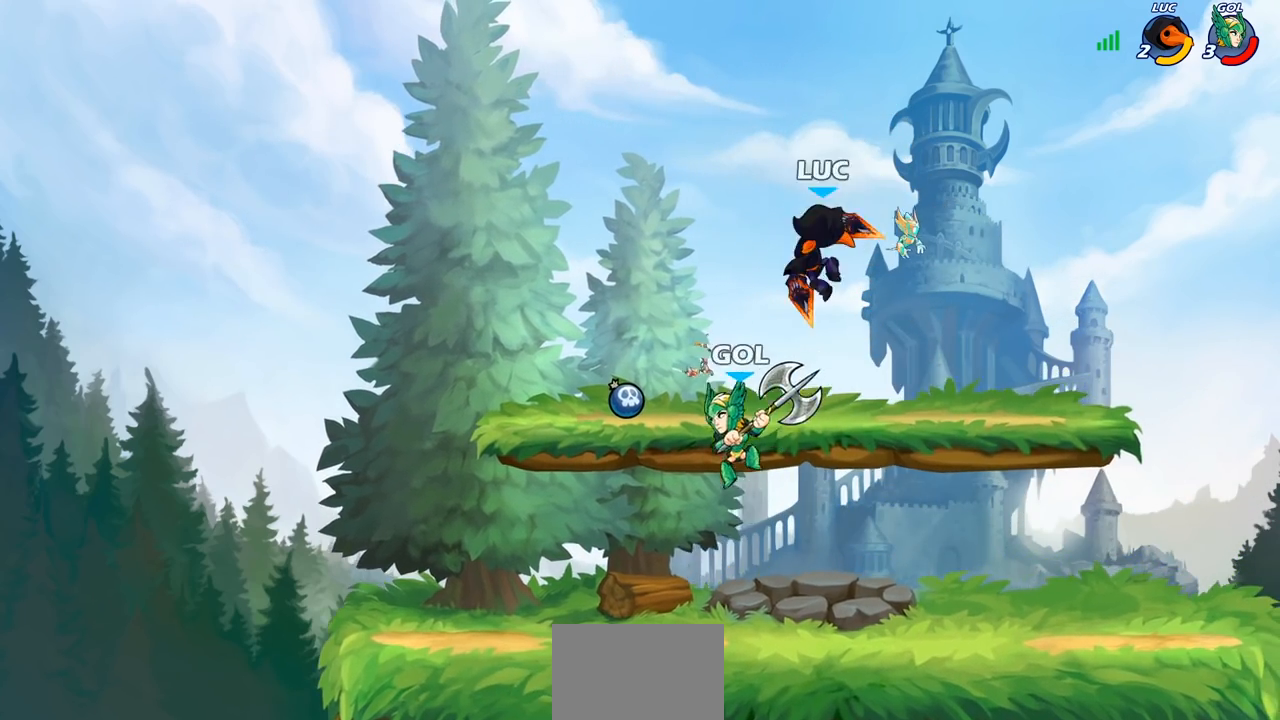
{"buttons": [], "left_stick": "center", "right_stick": "center", "events": [[50, "SQUARE", "up"], [217, "left_stick", "center"]]}
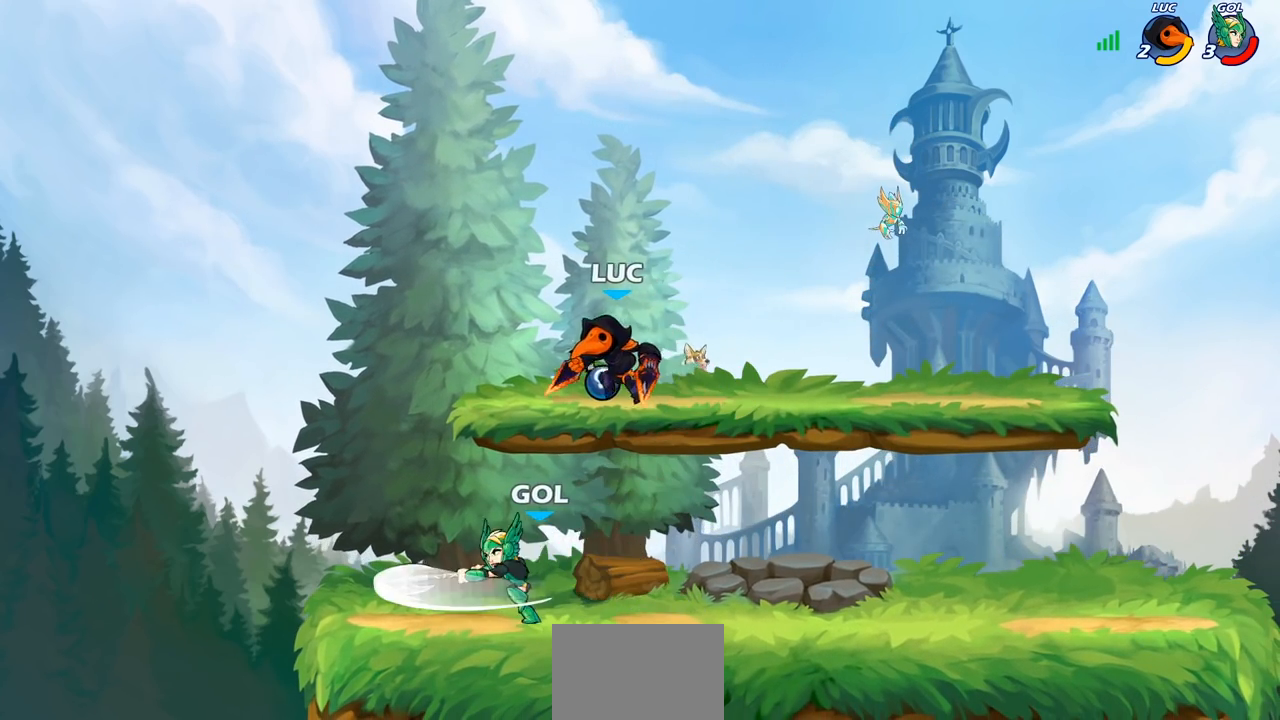
{"buttons": [], "left_stick": "down-left", "right_stick": "center", "events": [[17, "left_stick", "right"], [83, "CROSS", "down"], [133, "left_stick", "up-right"], [250, "CROSS", "up"], [267, "left_stick", "up-left"], [367, "left_stick", "down-left"]]}
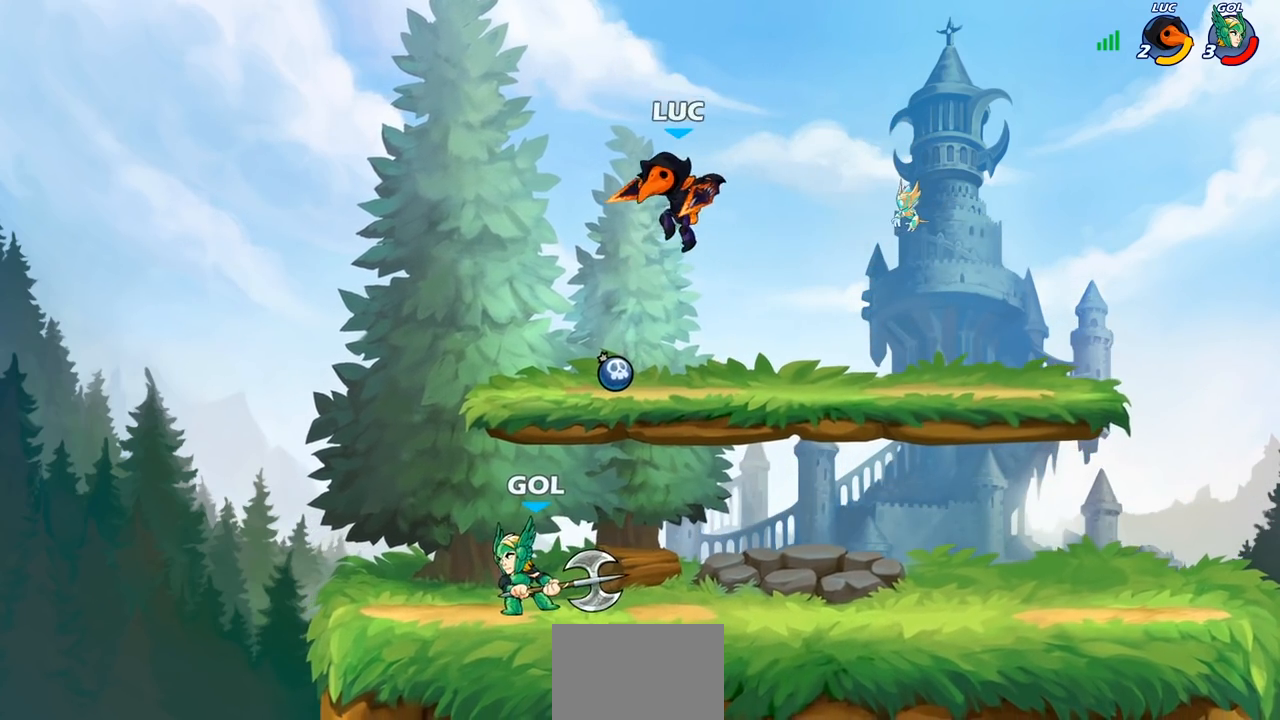
{"buttons": [], "left_stick": "center", "right_stick": "center", "events": [[33, "left_stick", "left"], [83, "SQUARE", "down"], [200, "SQUARE", "up"], [217, "left_stick", "center"]]}
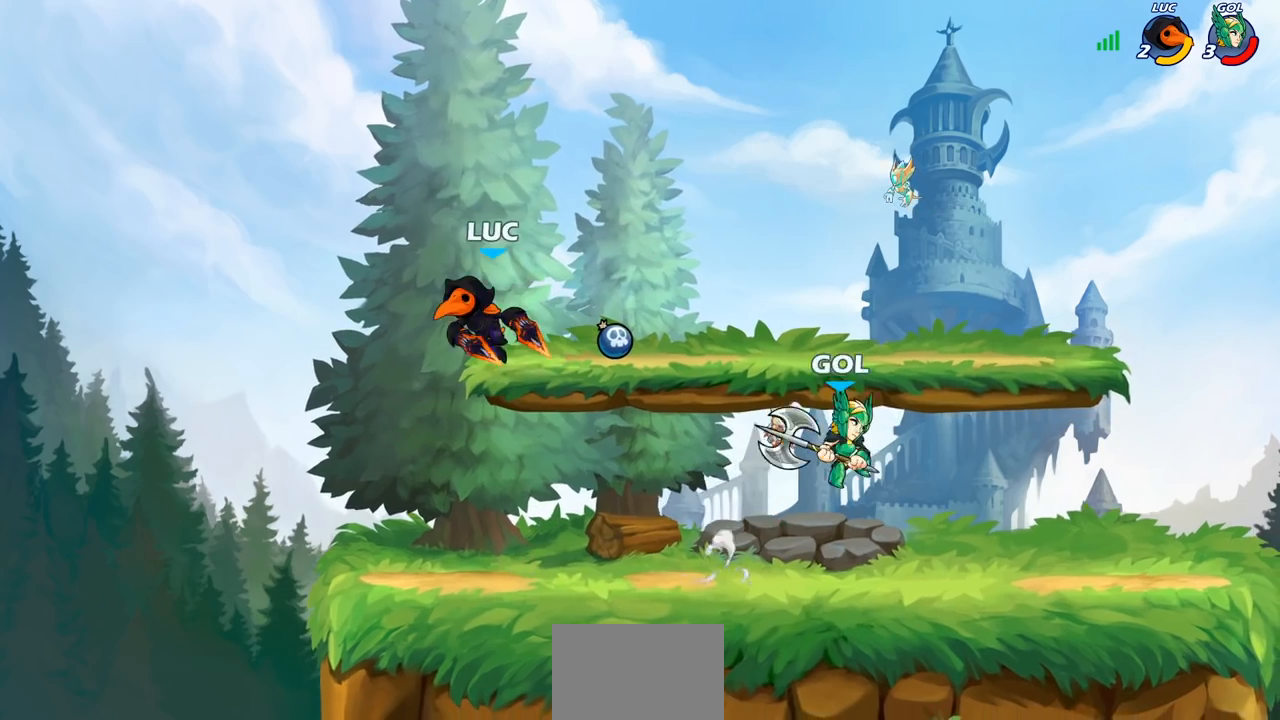
{"buttons": [], "left_stick": "right", "right_stick": "center", "events": [[150, "left_stick", "right"], [217, "CROSS", "down"], [383, "CROSS", "up"]]}
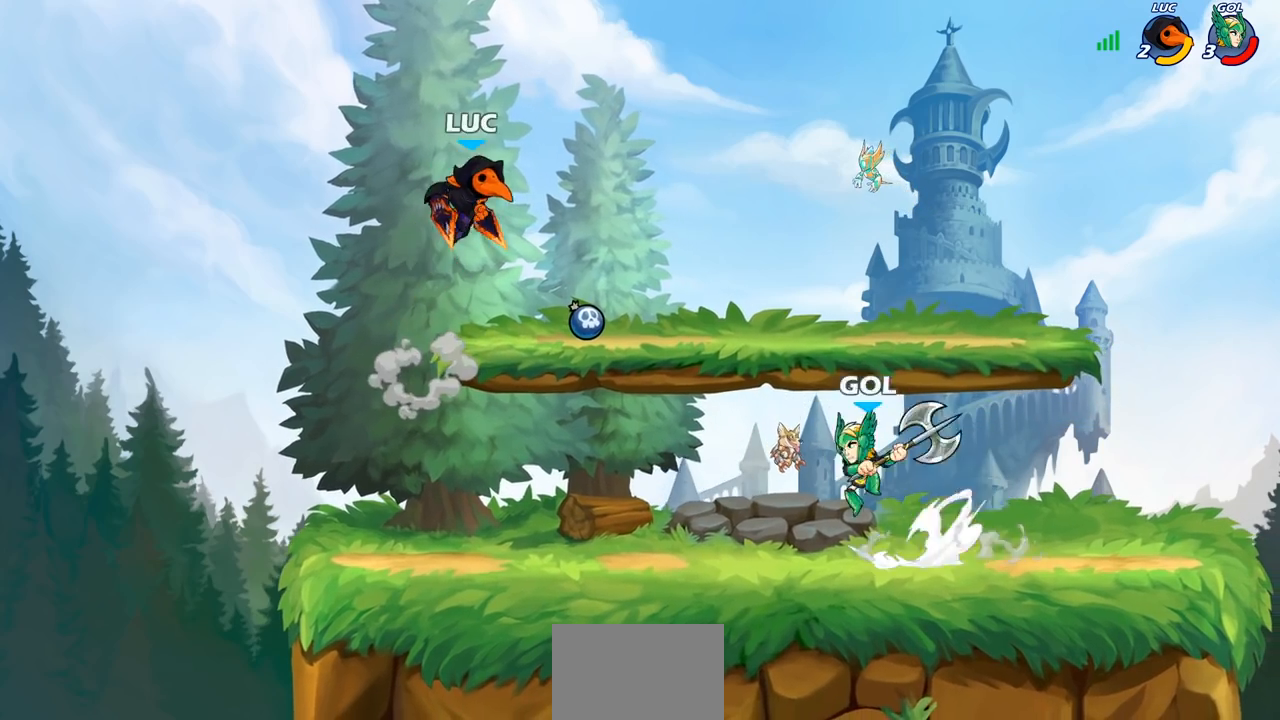
{"buttons": [], "left_stick": "down-left", "right_stick": "center", "events": [[133, "R1", "down"], [133, "R2", "down"], [300, "R1", "up"], [300, "R2", "up"], [300, "left_stick", "left"], [433, "left_stick", "down-left"]]}
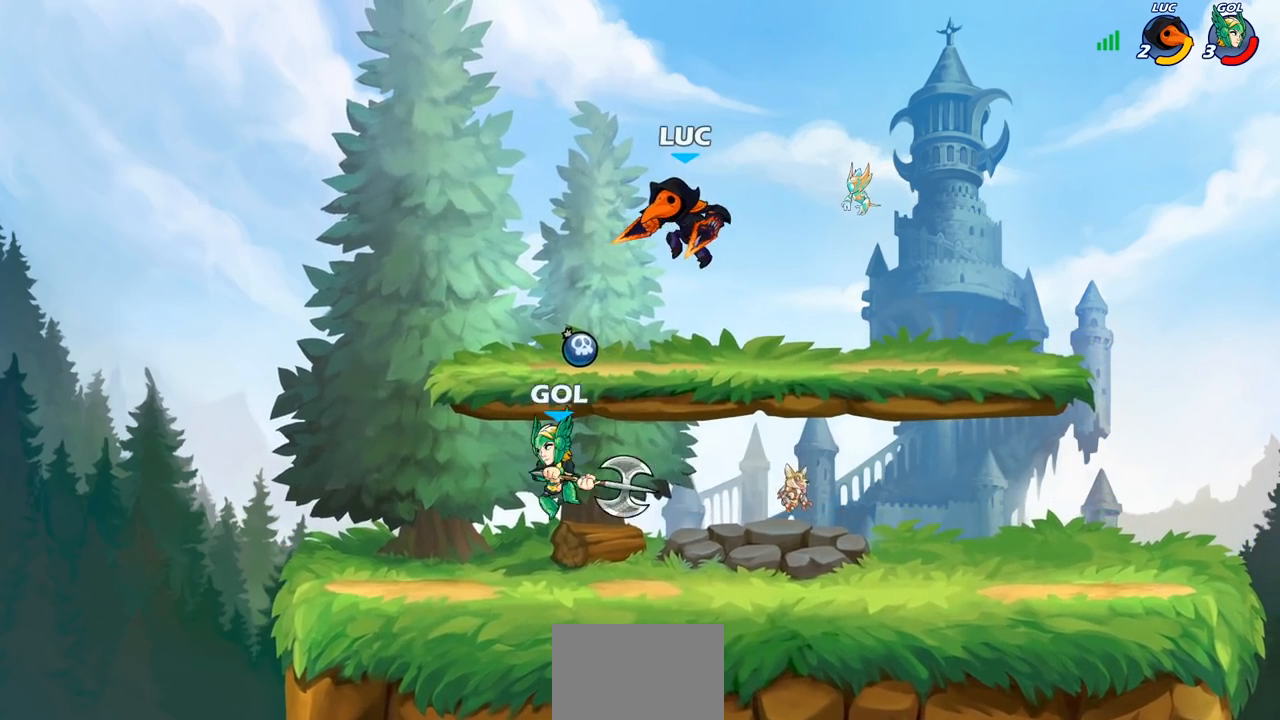
{"buttons": [], "left_stick": "left", "right_stick": "center", "events": [[150, "left_stick", "left"], [200, "SQUARE", "down"], [300, "SQUARE", "up"]]}
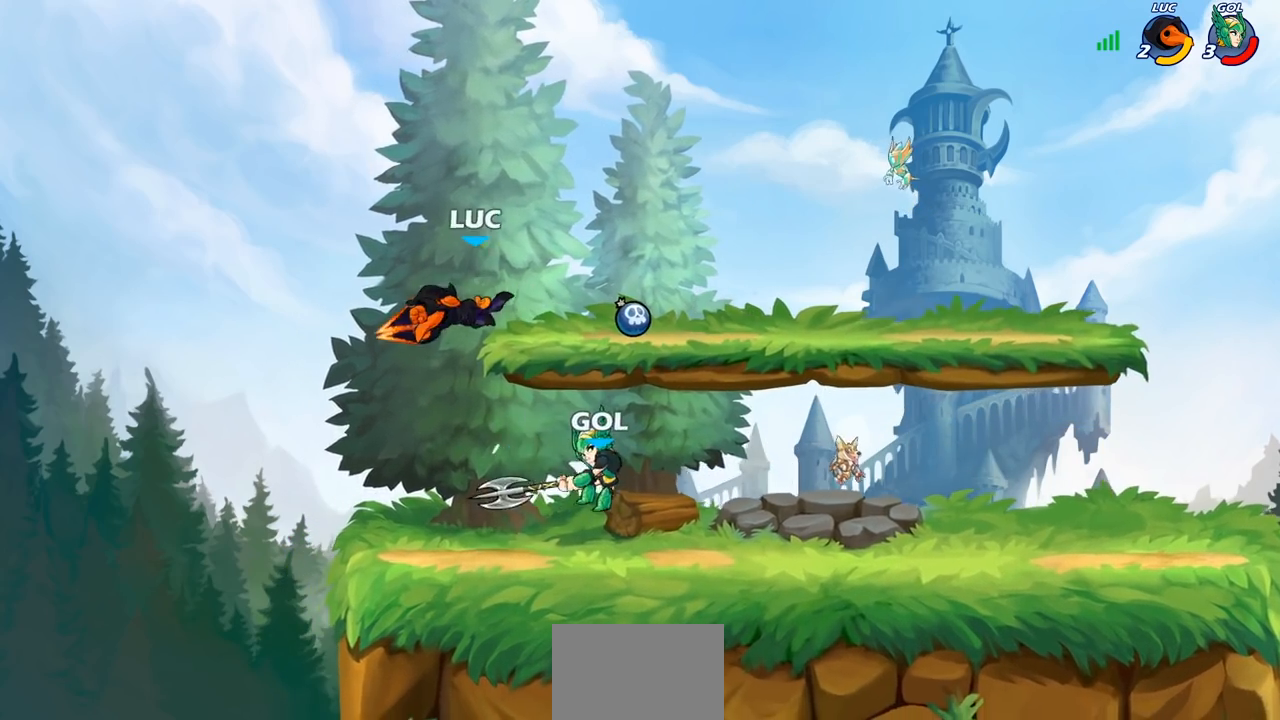
{"buttons": ["CROSS"], "left_stick": "right", "right_stick": "center", "events": [[33, "left_stick", "center"], [250, "left_stick", "right"], [367, "CROSS", "down"]]}
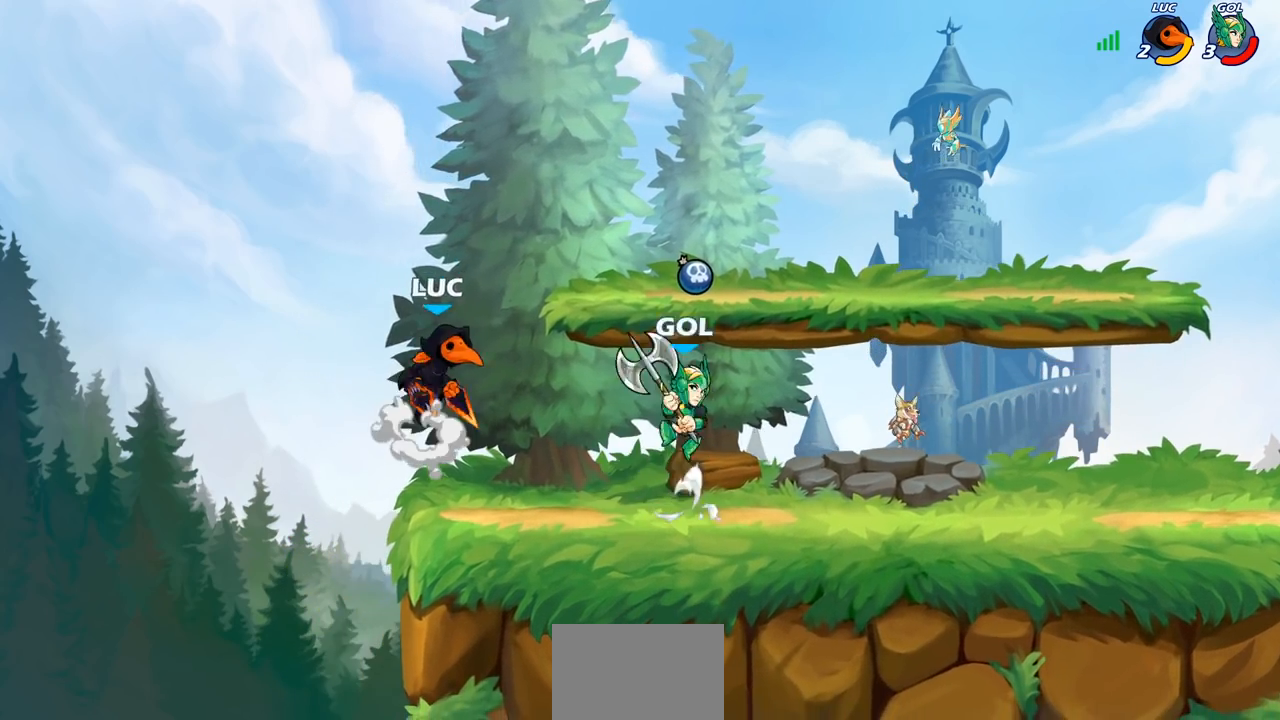
{"buttons": [], "left_stick": "down-left", "right_stick": "center", "events": [[17, "CROSS", "up"], [33, "left_stick", "up-right"], [67, "R2", "down"], [133, "R1", "down"], [250, "R1", "up"], [267, "R2", "up"], [267, "left_stick", "up-left"], [317, "left_stick", "left"], [417, "left_stick", "down-left"]]}
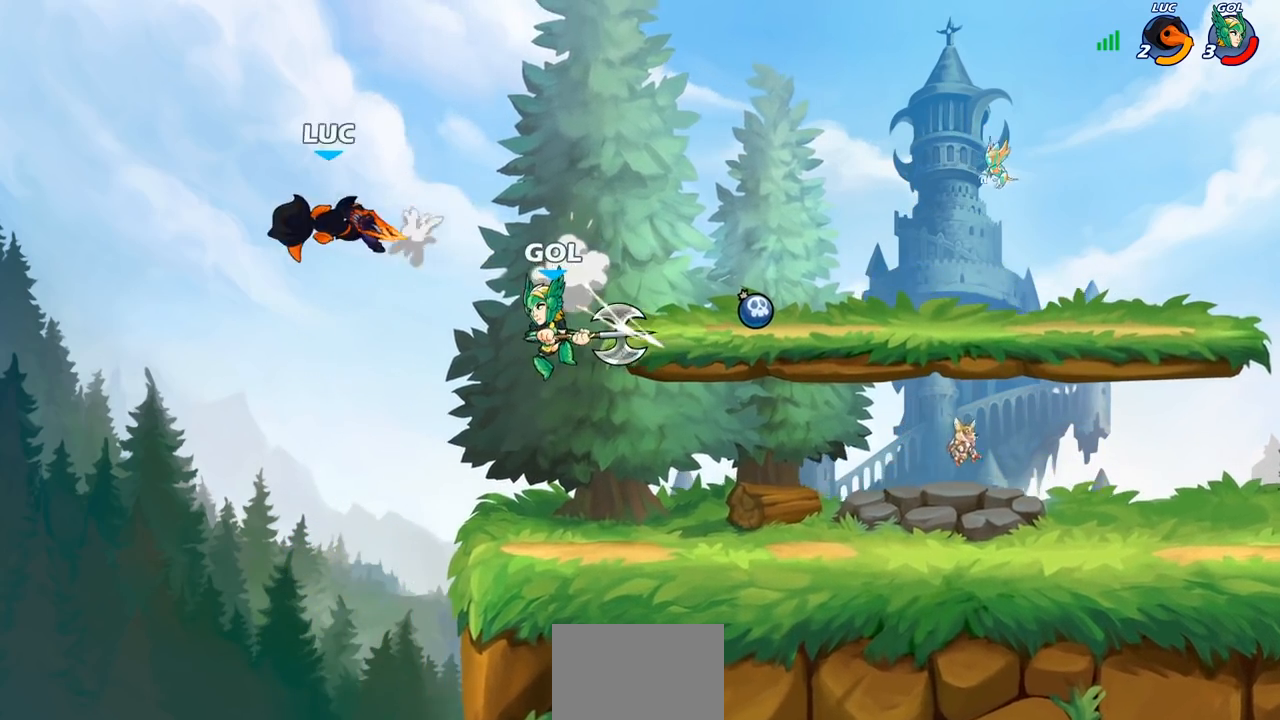
{"buttons": [], "left_stick": "up-right", "right_stick": "center", "events": [[67, "left_stick", "right"], [317, "left_stick", "up-right"], [333, "CIRCLE", "down"], [417, "CIRCLE", "up"]]}
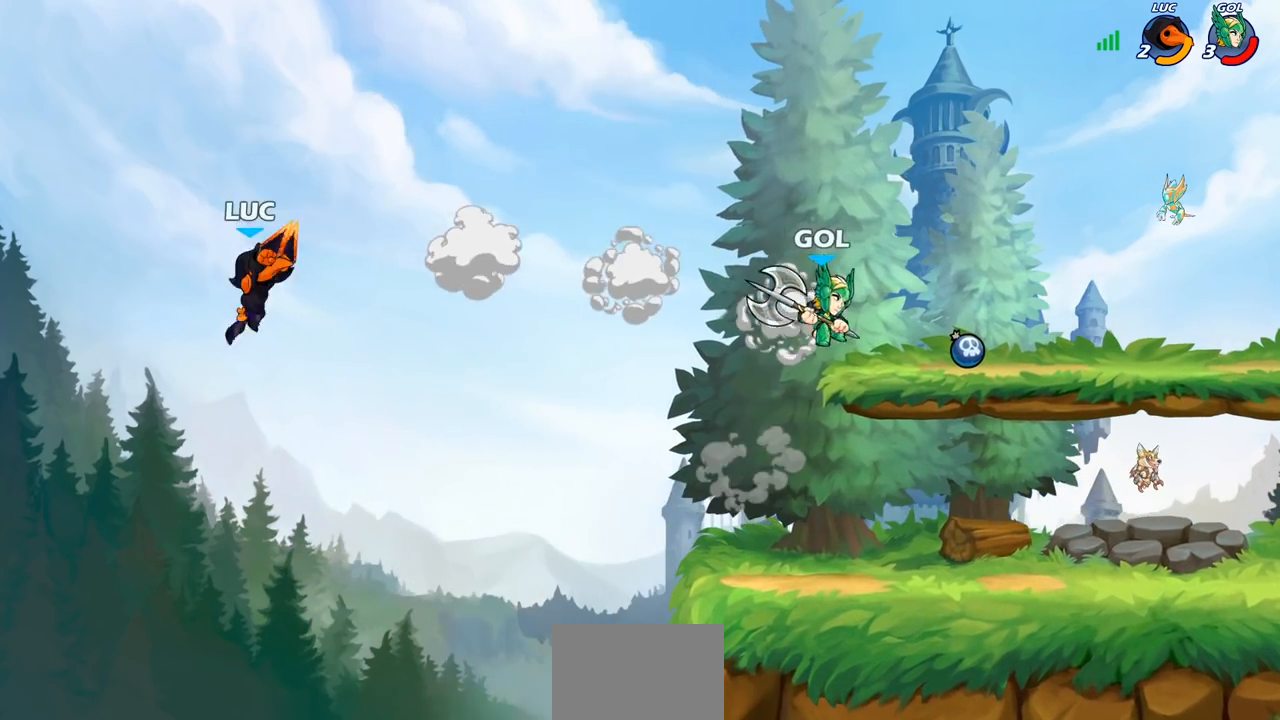
{"buttons": ["CROSS"], "left_stick": "right", "right_stick": "center", "events": [[33, "left_stick", "center"], [417, "left_stick", "right"], [500, "CROSS", "down"]]}
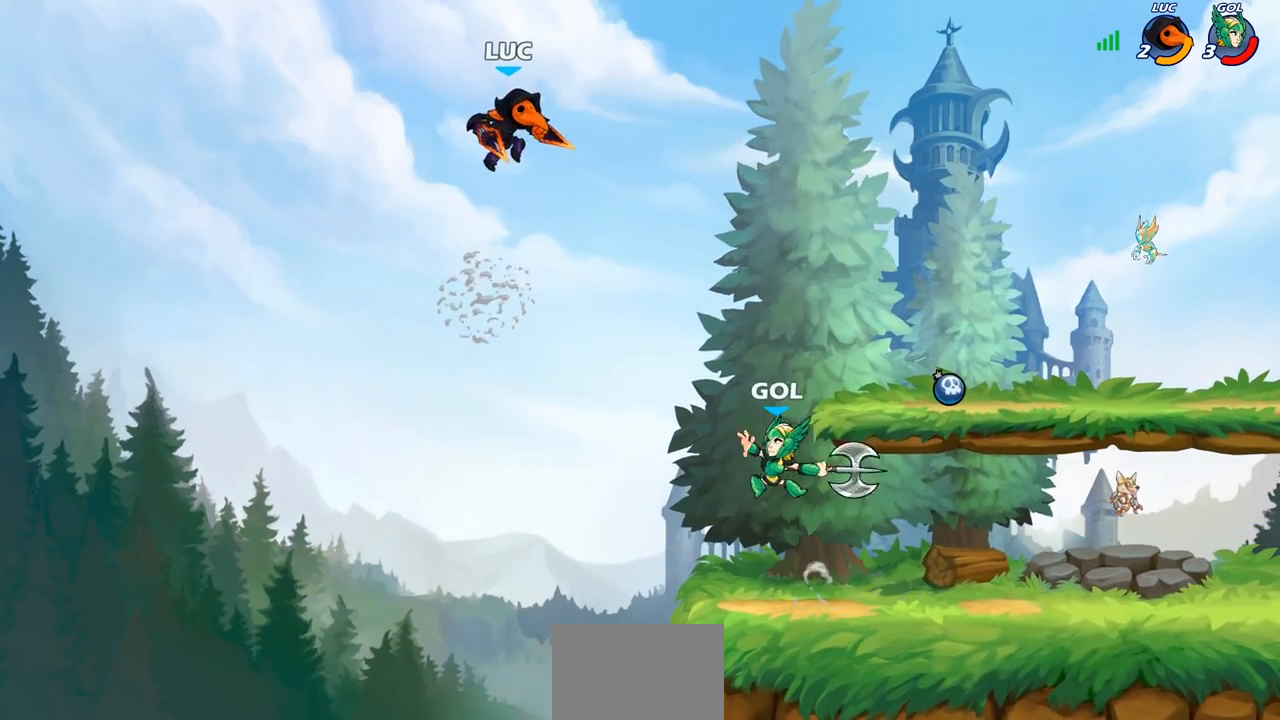
{"buttons": ["CIRCLE"], "left_stick": "down-left", "right_stick": "center", "events": [[167, "CROSS", "up"], [283, "left_stick", "down"], [350, "CIRCLE", "down"], [383, "left_stick", "down-left"]]}
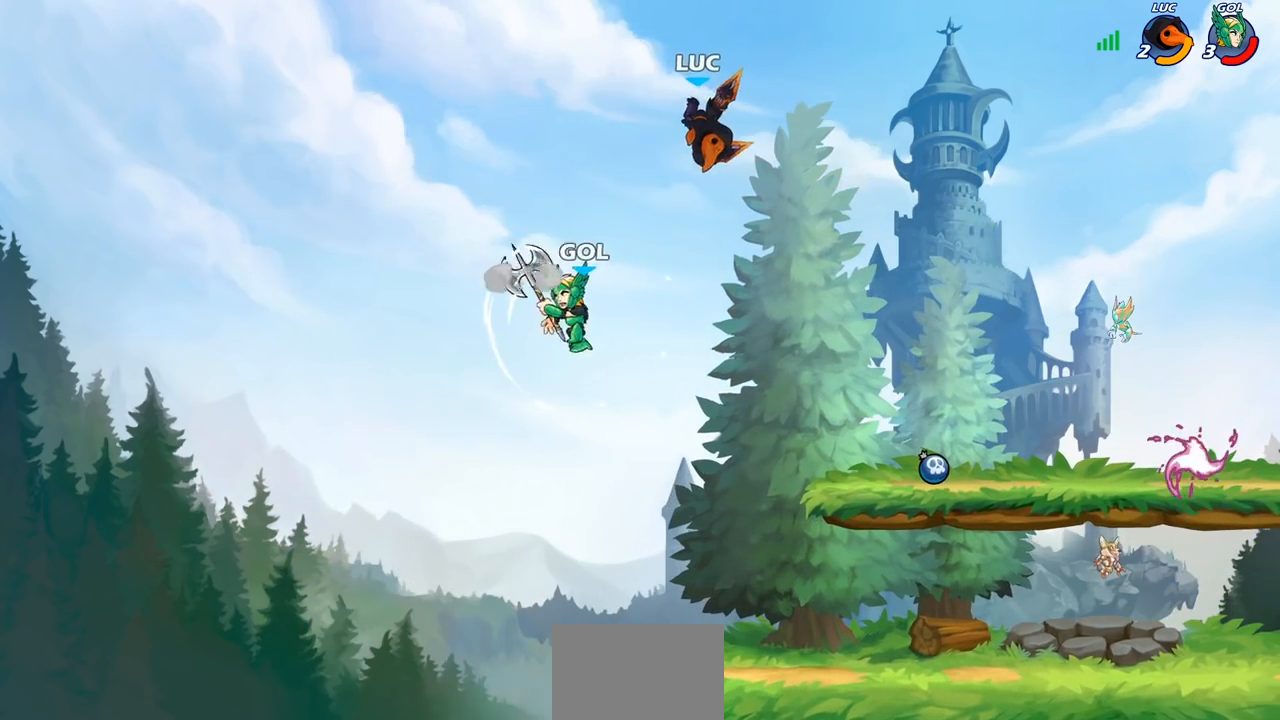
{"buttons": [], "left_stick": "center", "right_stick": "center", "events": [[333, "CIRCLE", "up"], [417, "left_stick", "center"]]}
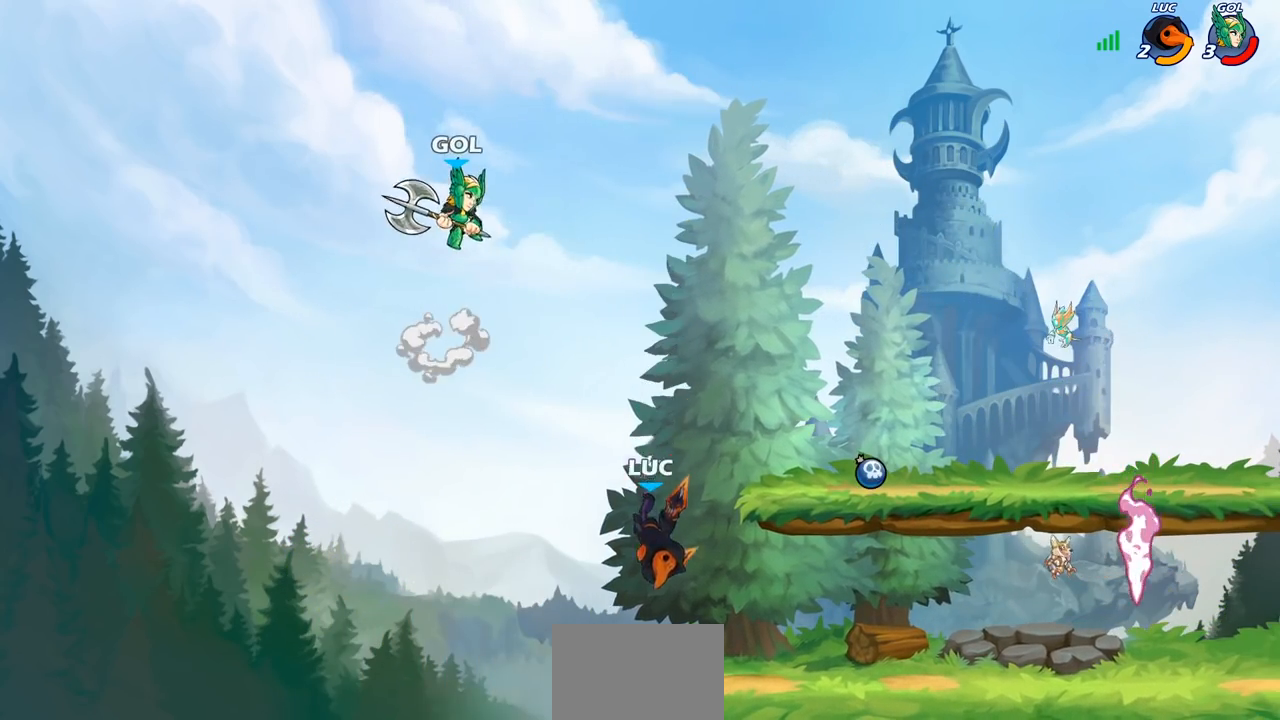
{"buttons": ["SQUARE"], "left_stick": "down-left", "right_stick": "center", "events": [[167, "left_stick", "right"], [400, "left_stick", "down-left"], [450, "SQUARE", "down"]]}
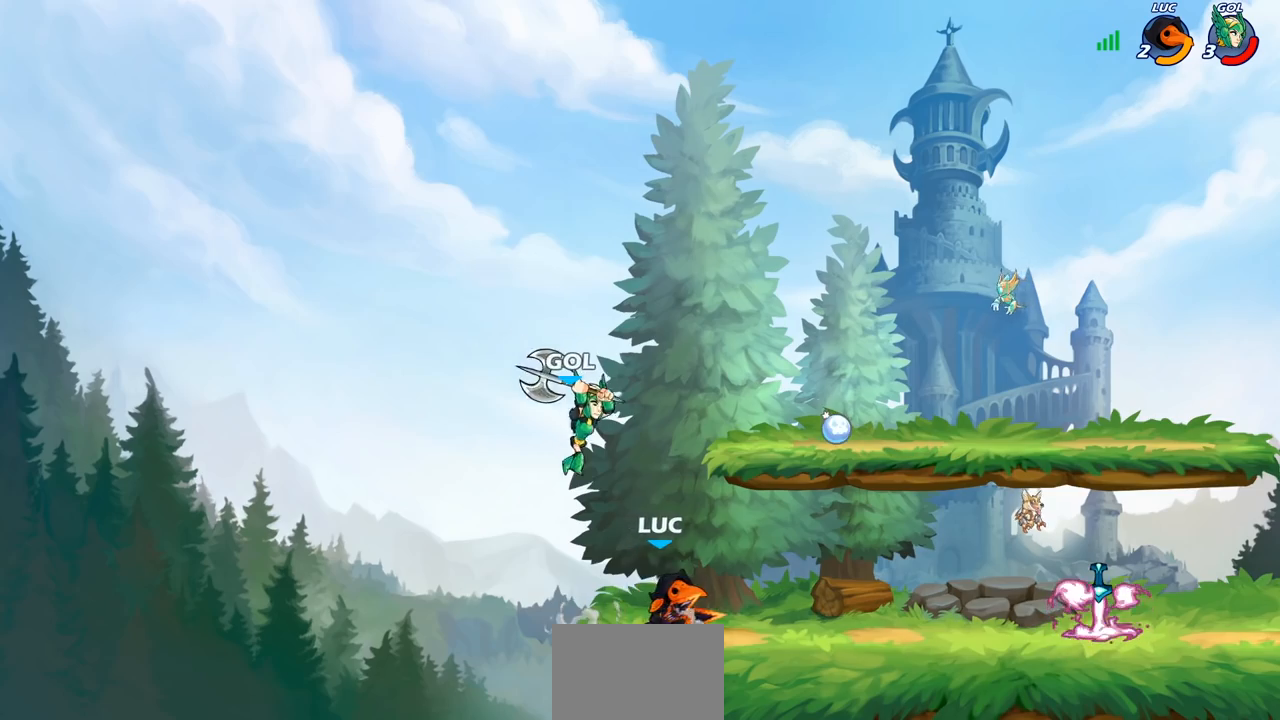
{"buttons": ["SQUARE"], "left_stick": "down", "right_stick": "center", "events": [[50, "SQUARE", "up"], [100, "left_stick", "center"], [400, "left_stick", "right"], [450, "left_stick", "down"], [483, "SQUARE", "down"]]}
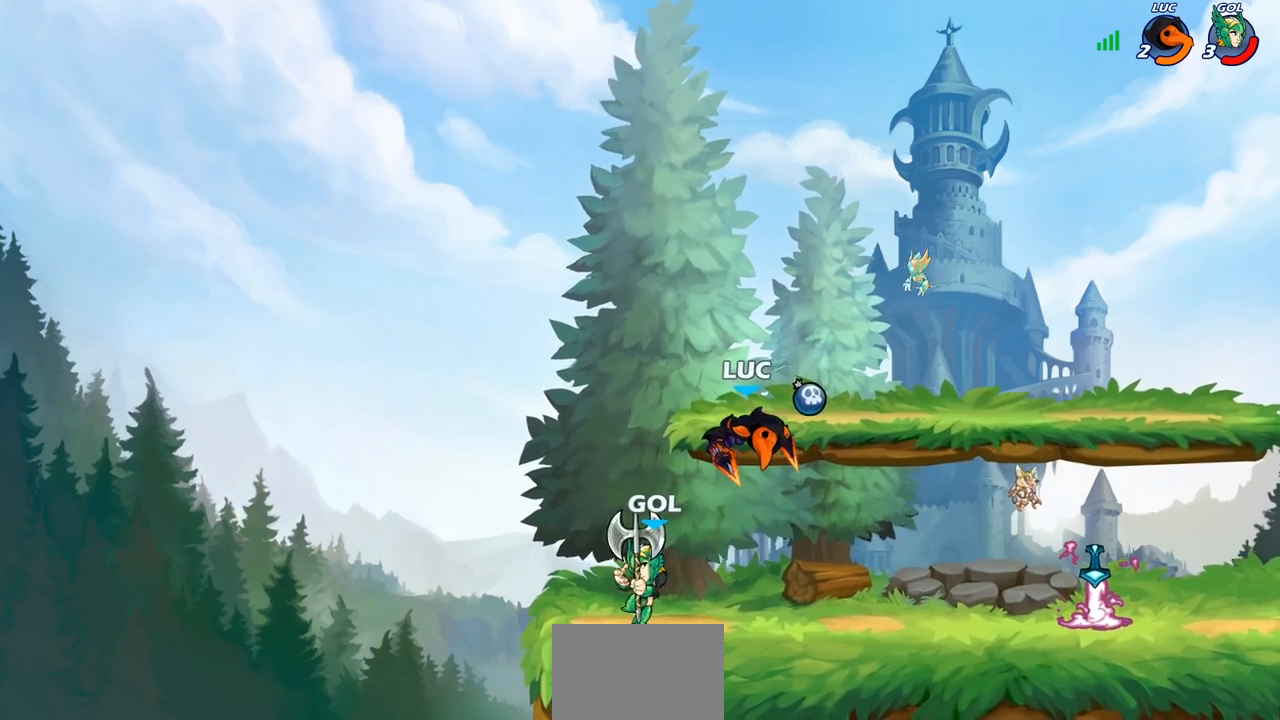
{"buttons": [], "left_stick": "center", "right_stick": "center", "events": [[67, "SQUARE", "up"], [67, "left_stick", "center"]]}
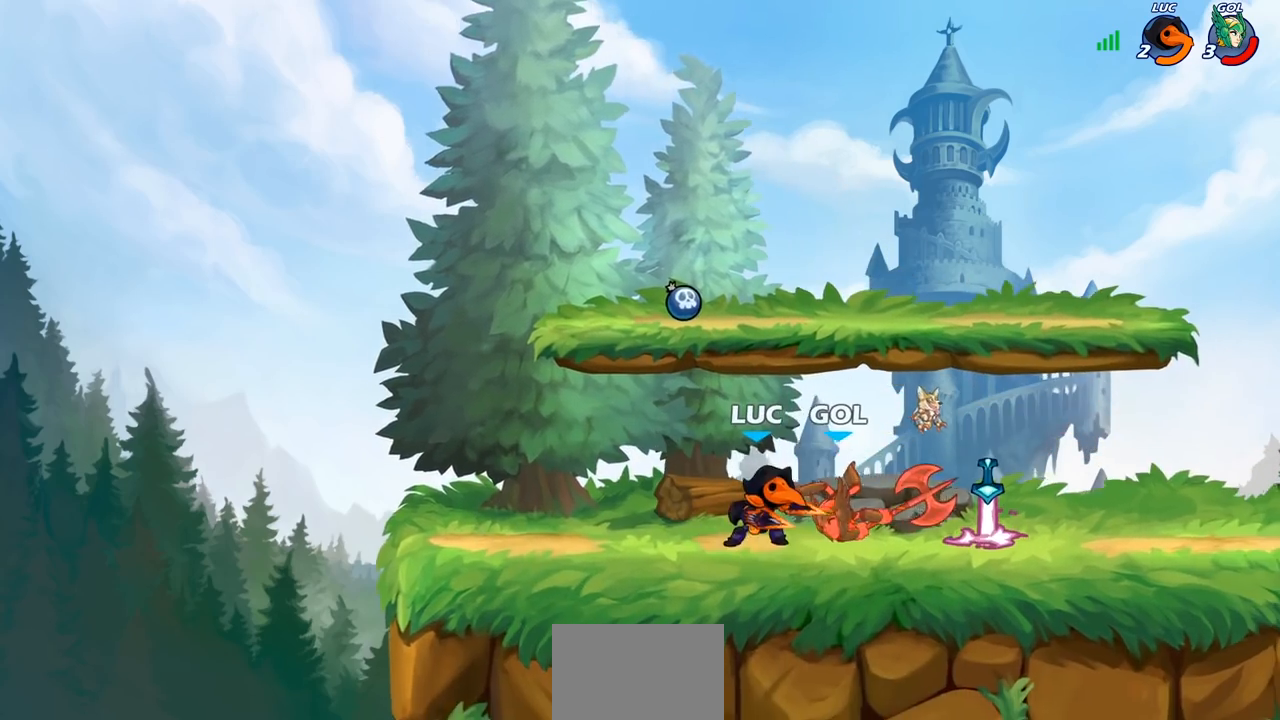
{"buttons": [], "left_stick": "center", "right_stick": "center", "events": [[17, "SQUARE", "down"], [117, "SQUARE", "up"], [183, "SQUARE", "down"], [283, "SQUARE", "up"], [367, "SQUARE", "down"], [467, "SQUARE", "up"]]}